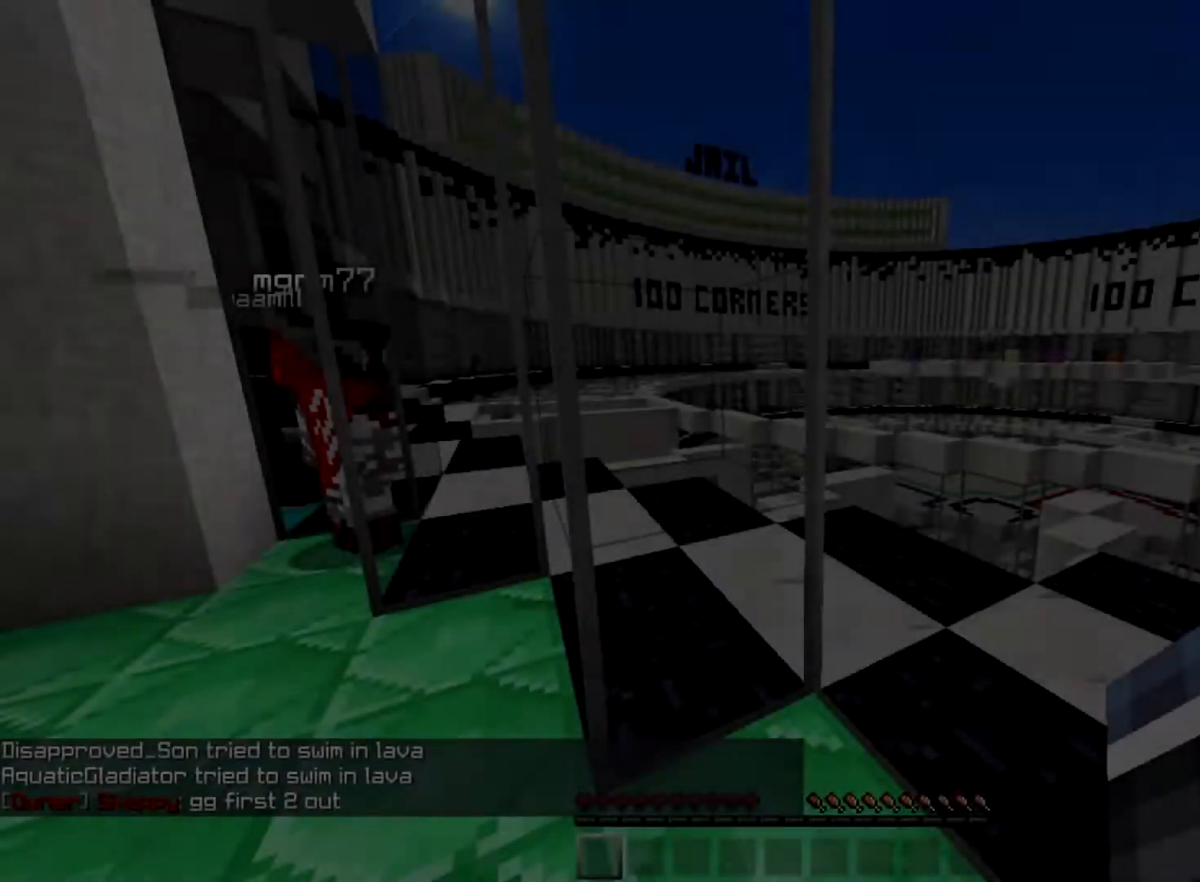
Gameplay with keyboard and mouse; each line is a JSON object with the keys and mouse buttons held at the frame after it. "events" lists presses ("down") and releases ("up") of "a", "d", "s", "space", "w", "mouse_left" and "mouse_right" between this image and that frame as [ms after this image, input, new state], when the widget could be followed in between. "mouse_left", "mouse_right" = the "left", "right" buttons of the "mouse" list. No other keys are recorded. Fast repeated clicks can show as one long hold. Mouse movement is not recorded.
{"keys": ["s"], "mouse": [], "events": [[450, "s", "down"]]}
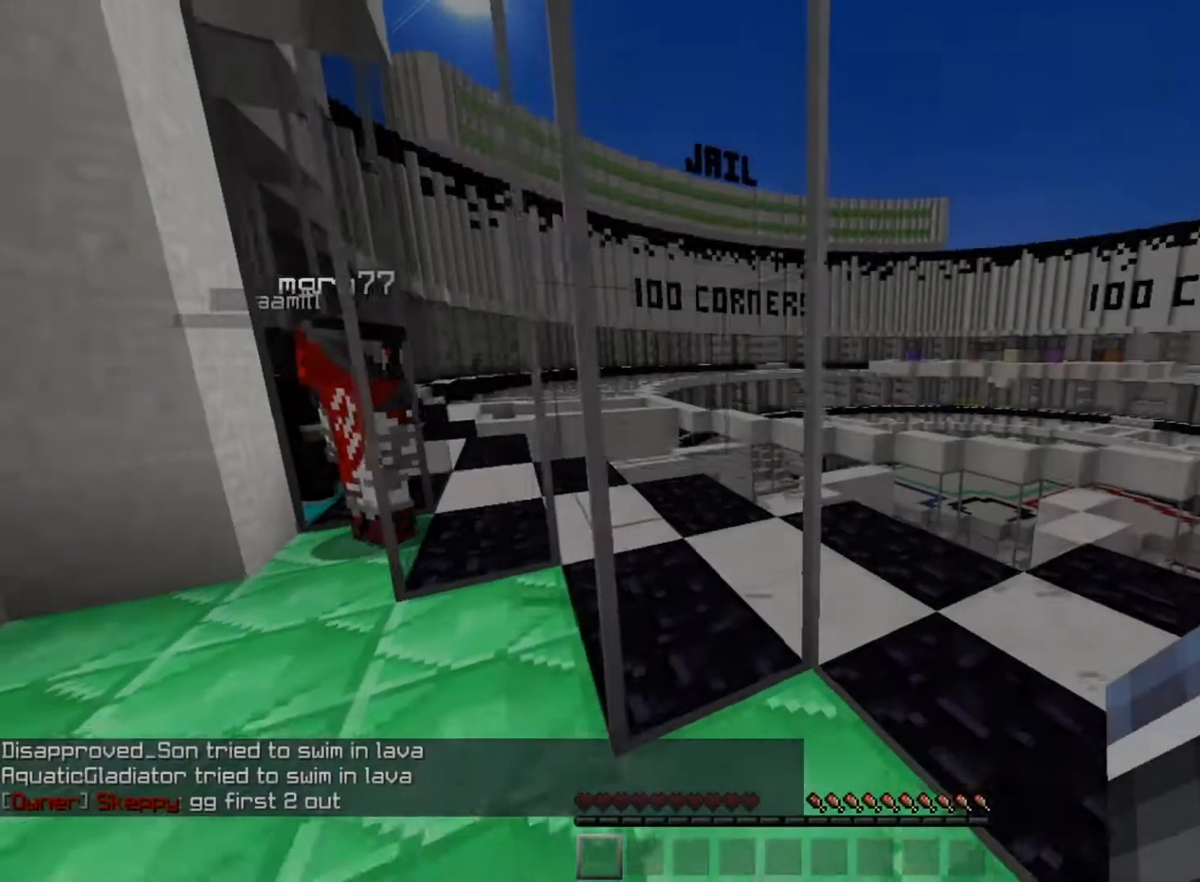
{"keys": [], "mouse": [], "events": [[117, "s", "up"]]}
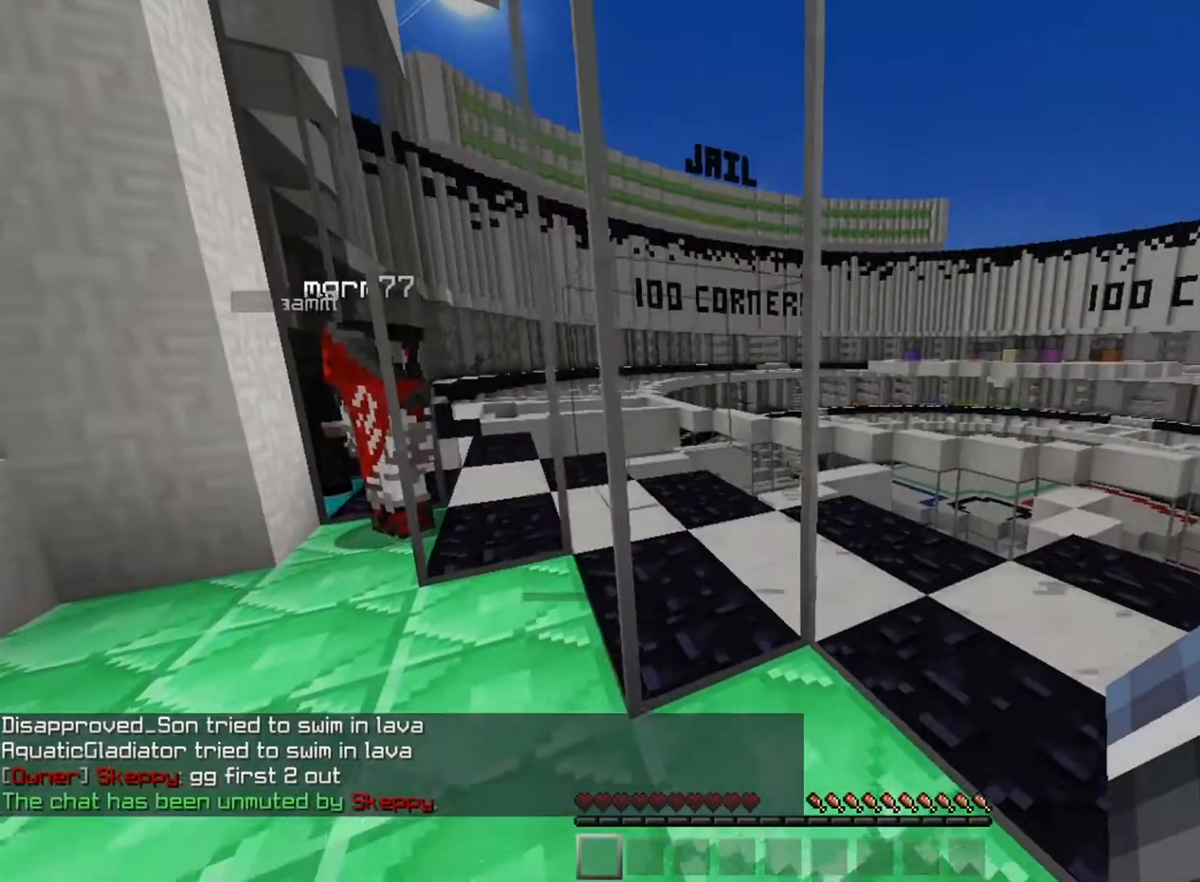
{"keys": ["s"], "mouse": [], "events": [[33, "w", "down"], [317, "w", "up"], [400, "s", "down"]]}
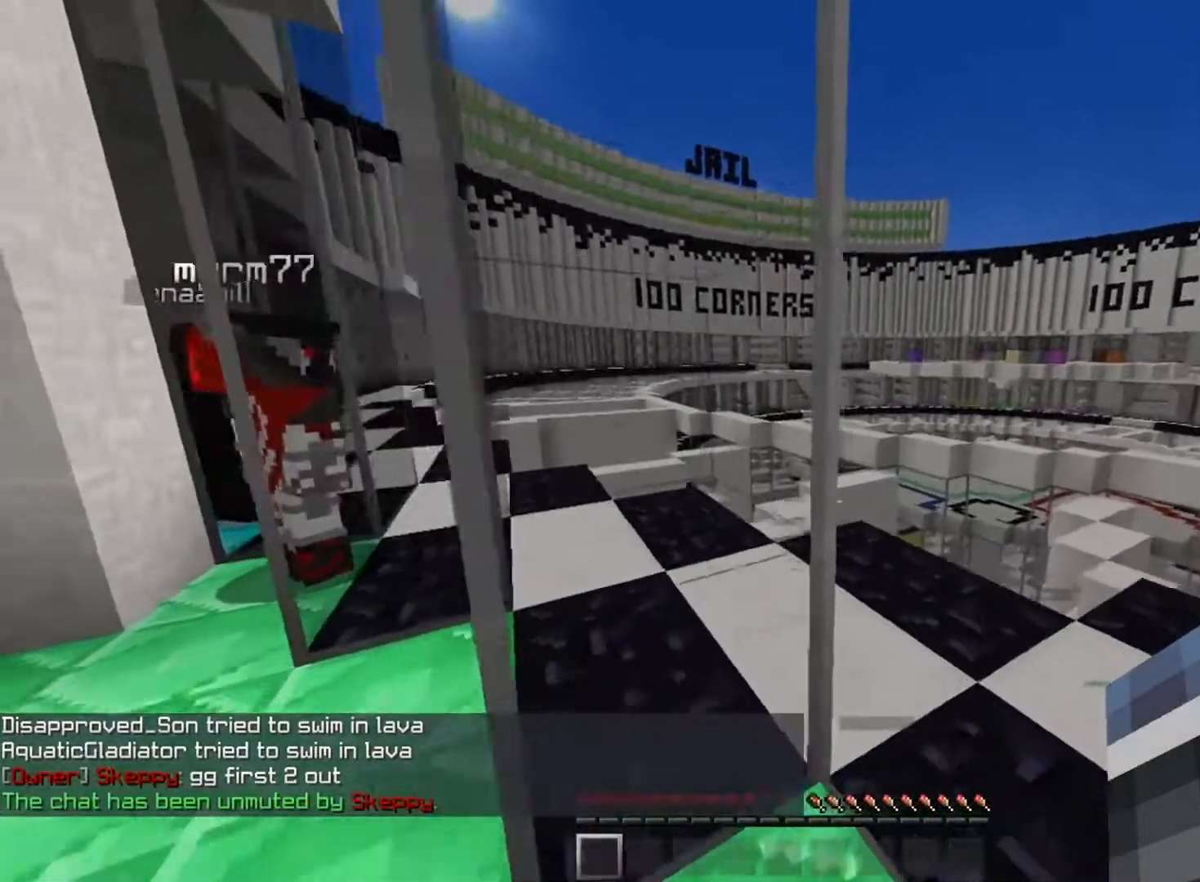
{"keys": [], "mouse": [], "events": [[217, "s", "up"]]}
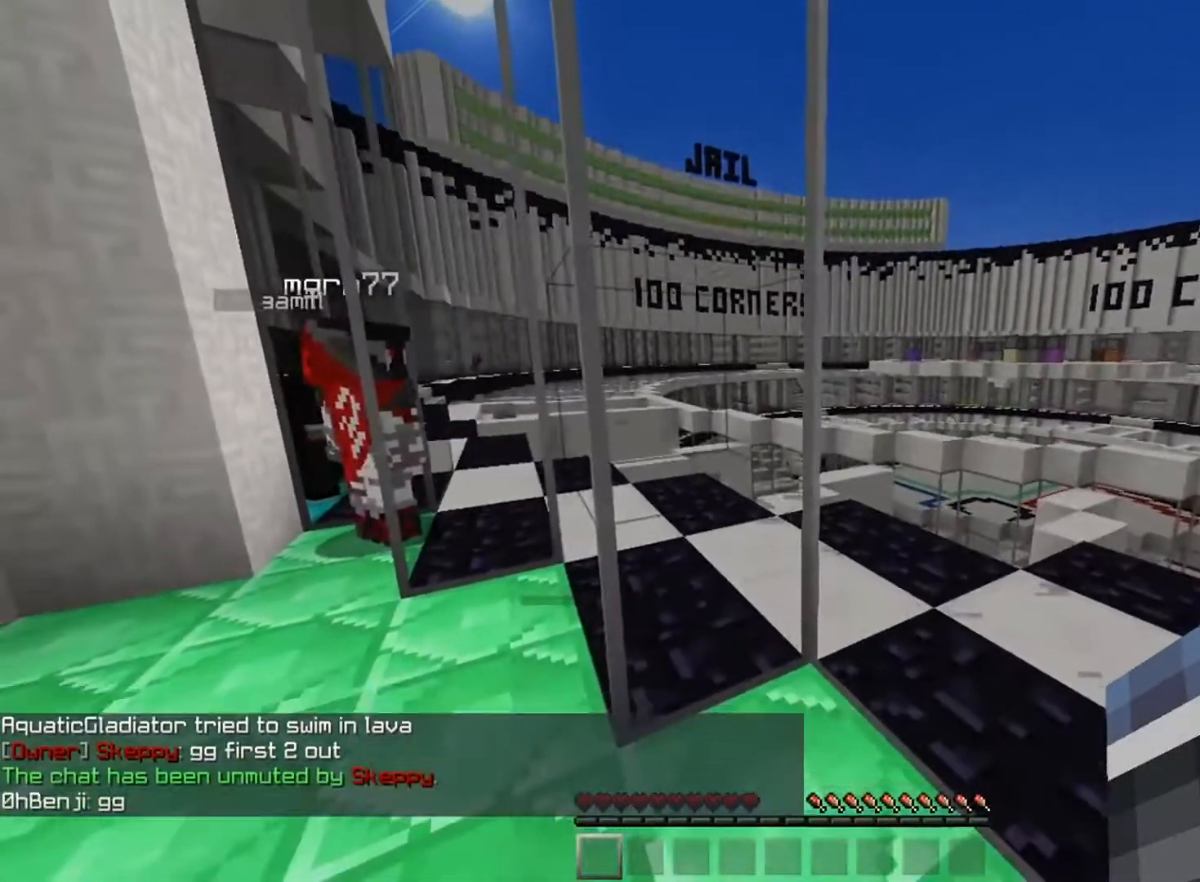
{"keys": [], "mouse": [], "events": []}
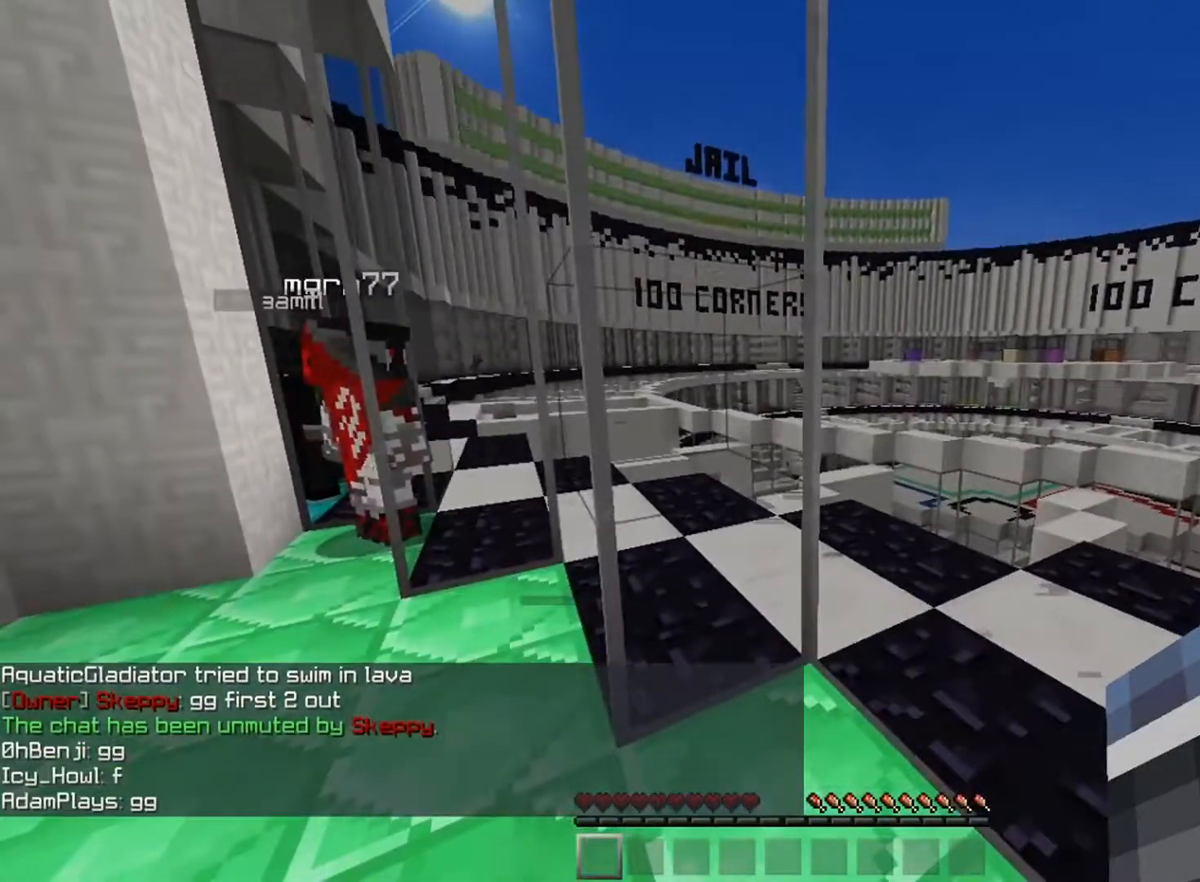
{"keys": [], "mouse": [], "events": []}
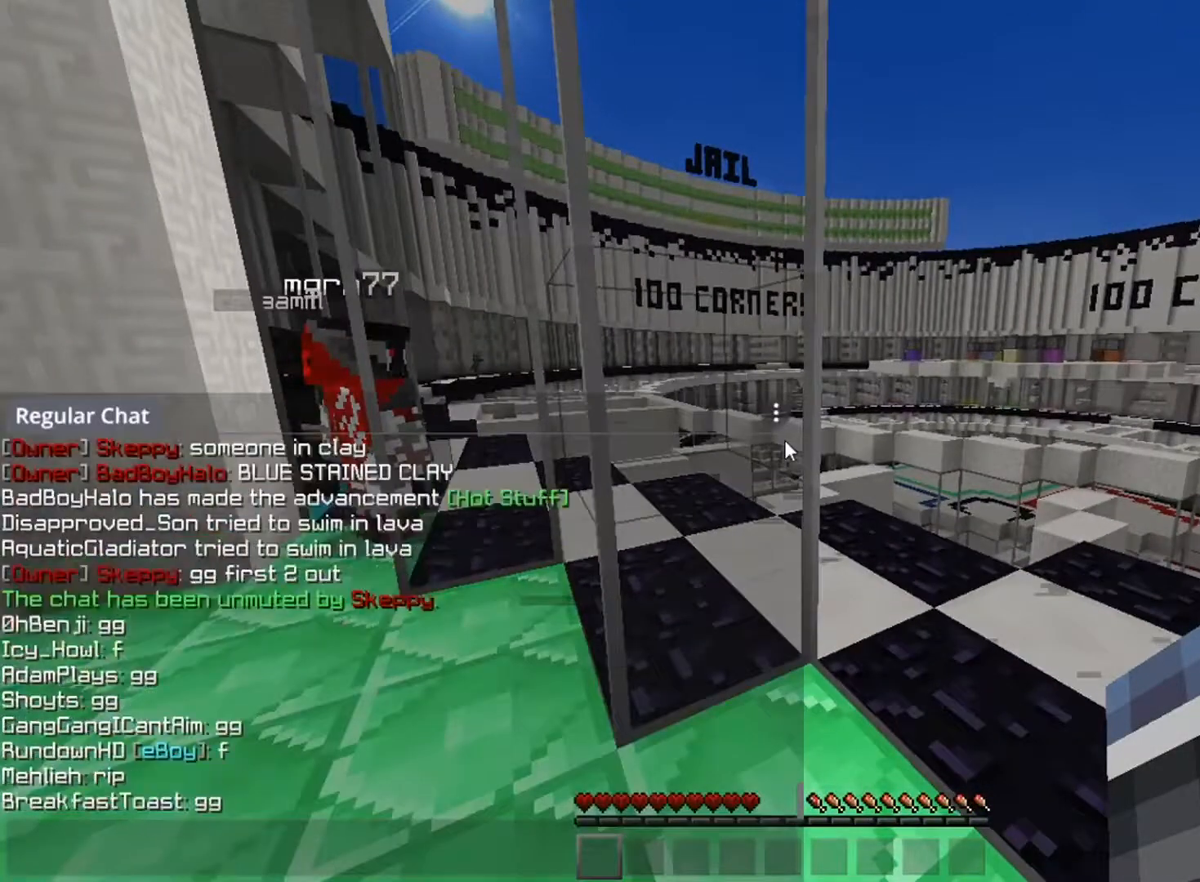
{"keys": [], "mouse": [], "events": []}
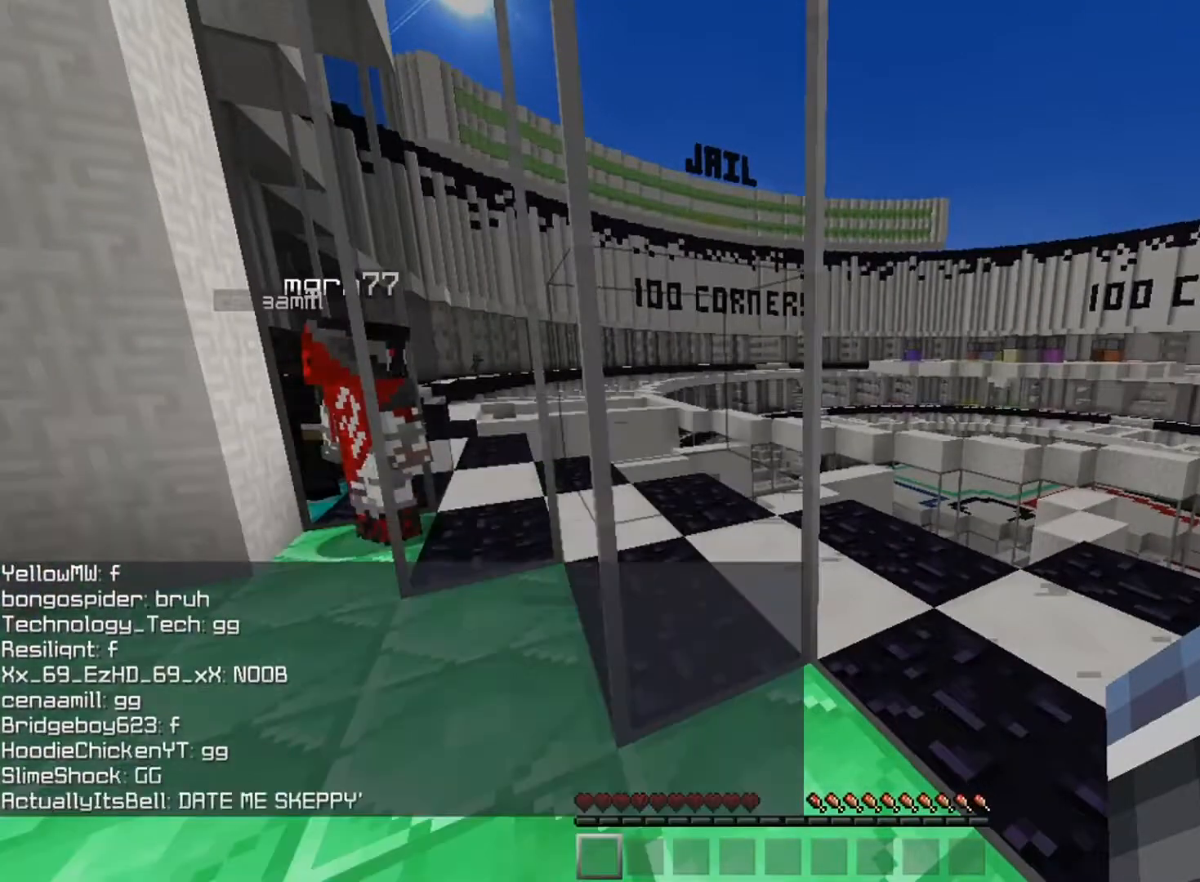
{"keys": [], "mouse": [], "events": []}
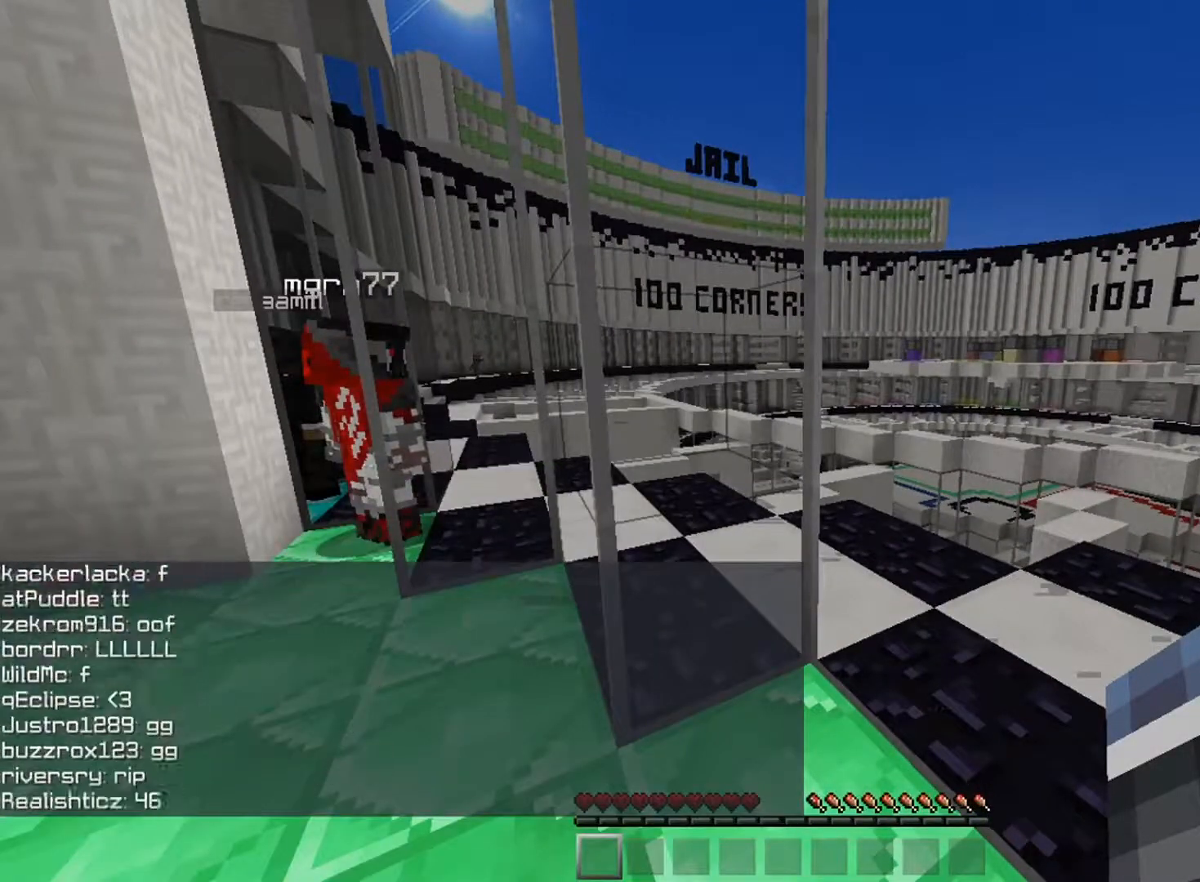
{"keys": [], "mouse": [], "events": []}
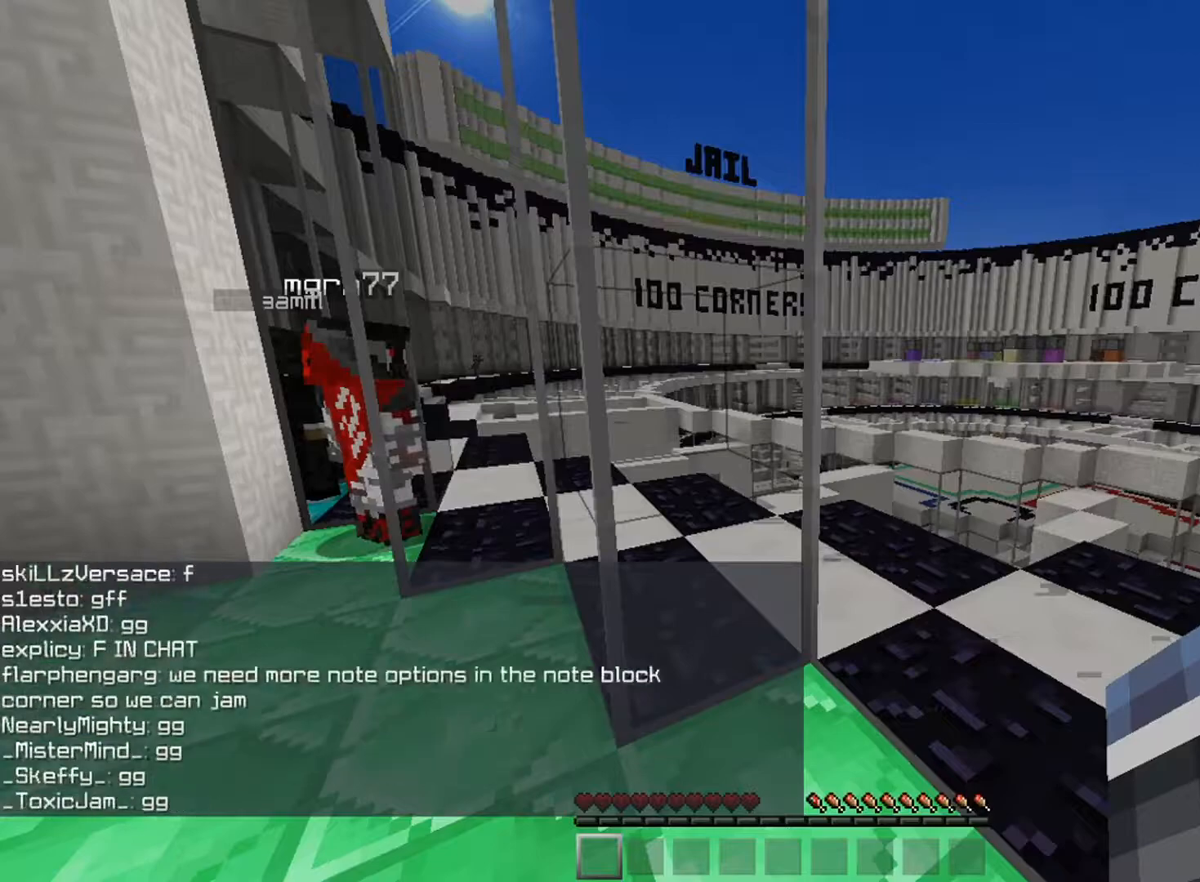
{"keys": [], "mouse": [], "events": []}
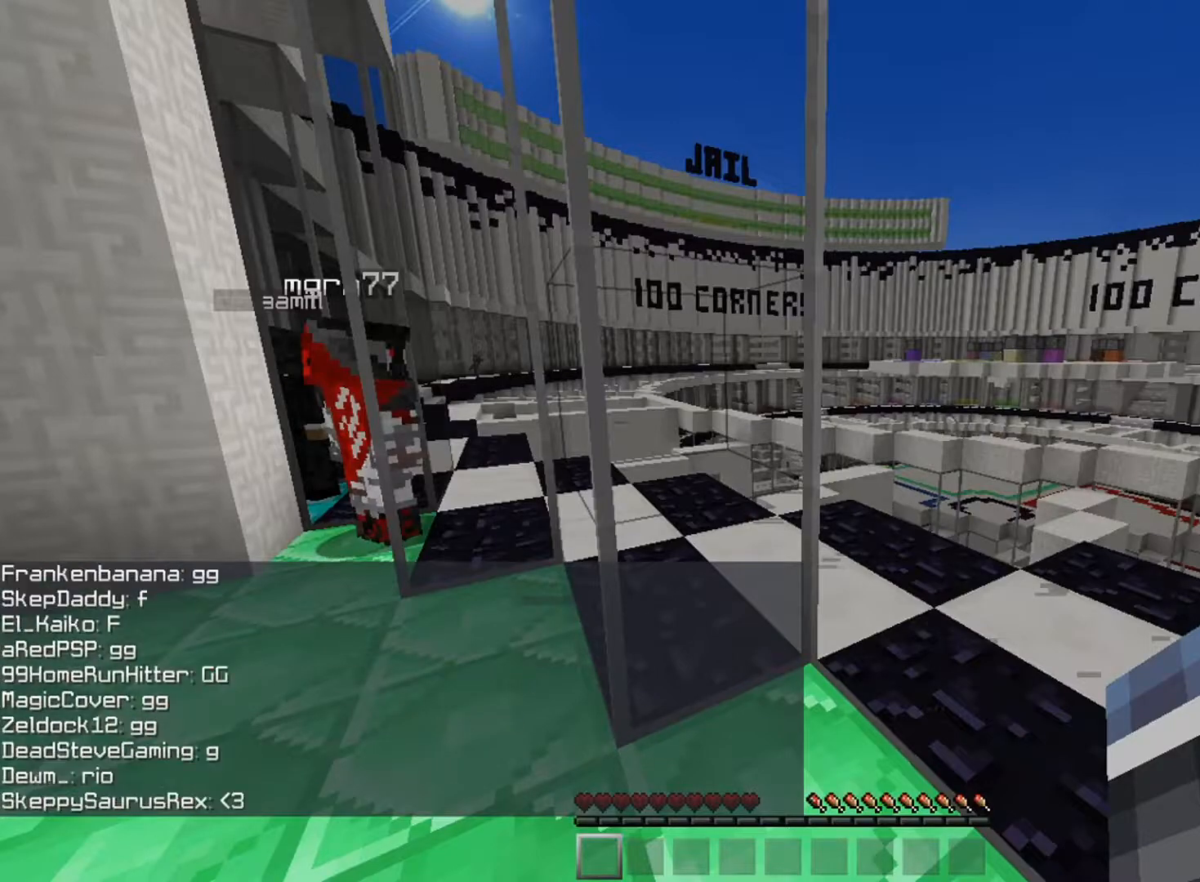
{"keys": [], "mouse": [], "events": []}
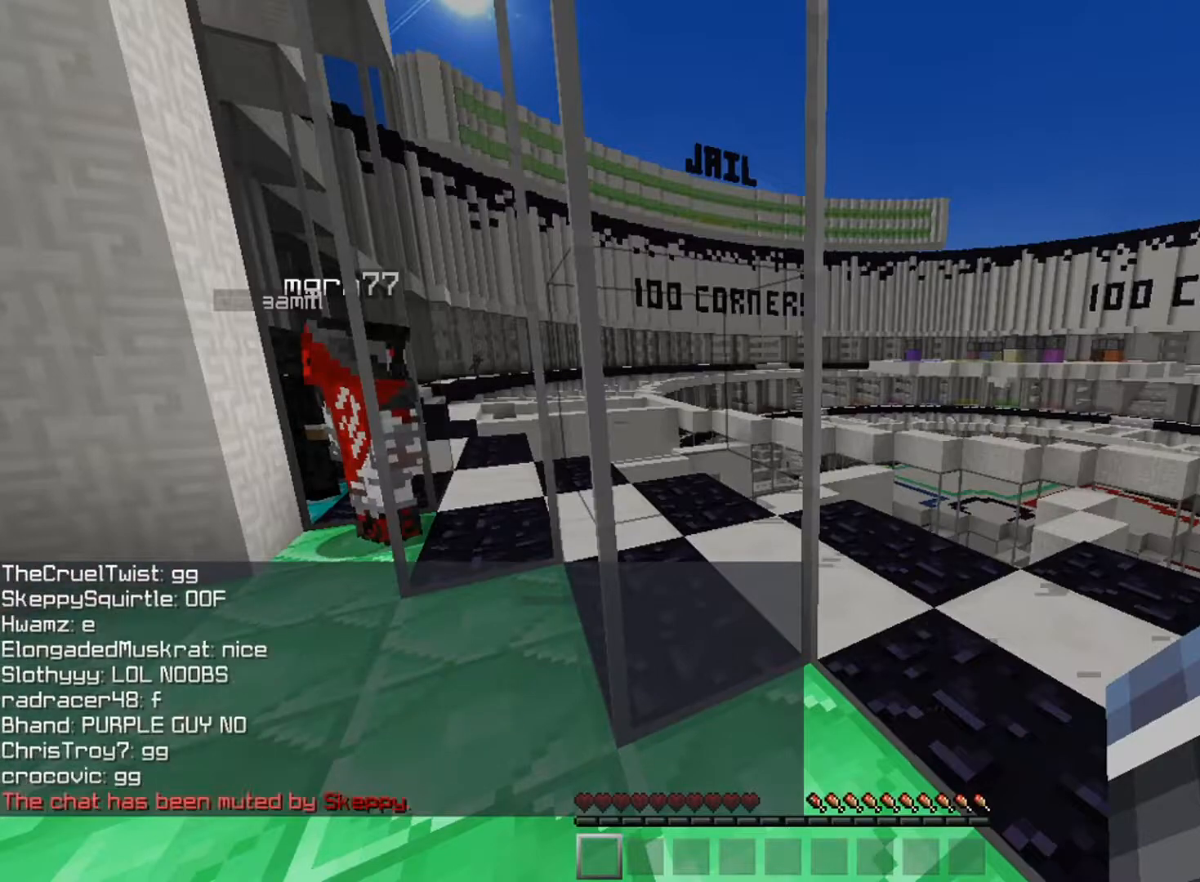
{"keys": [], "mouse": [], "events": []}
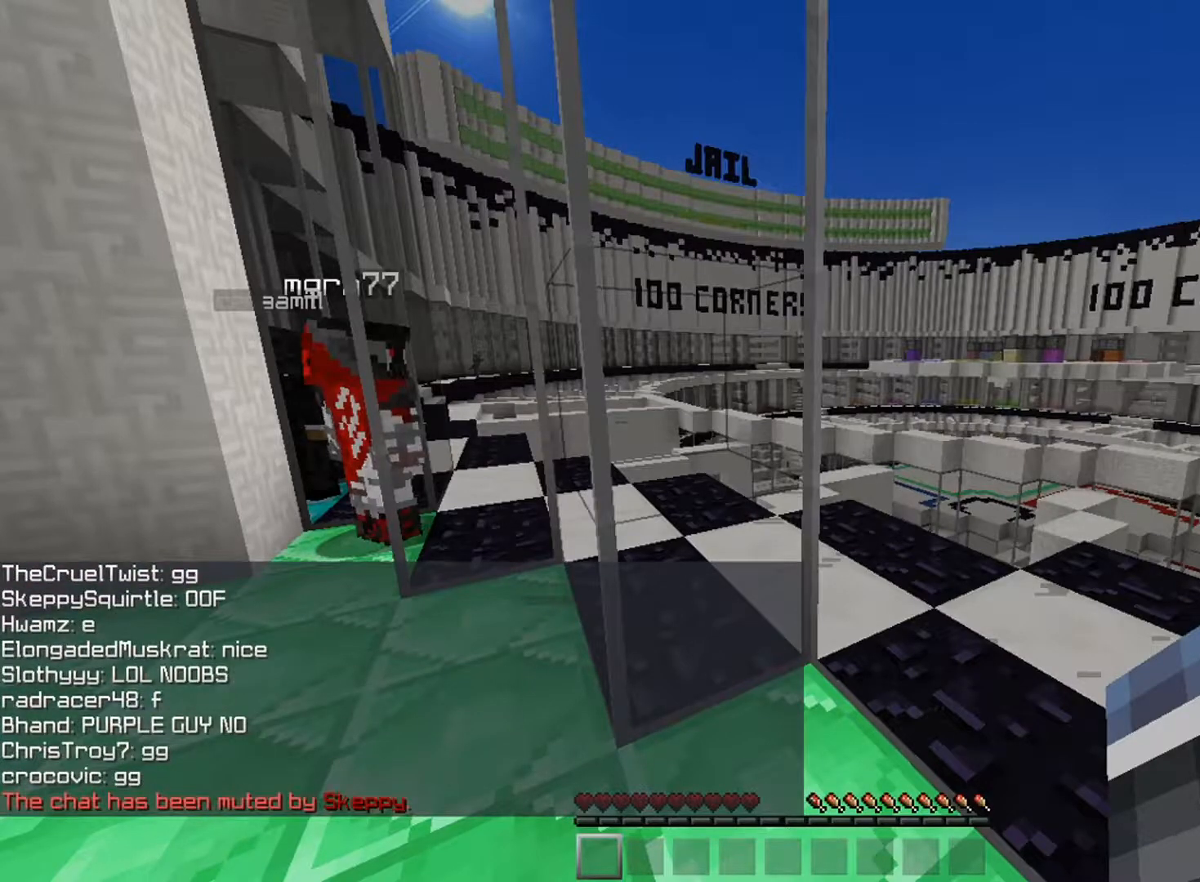
{"keys": ["a", "s"], "mouse": [], "events": [[233, "s", "down"], [400, "a", "down"]]}
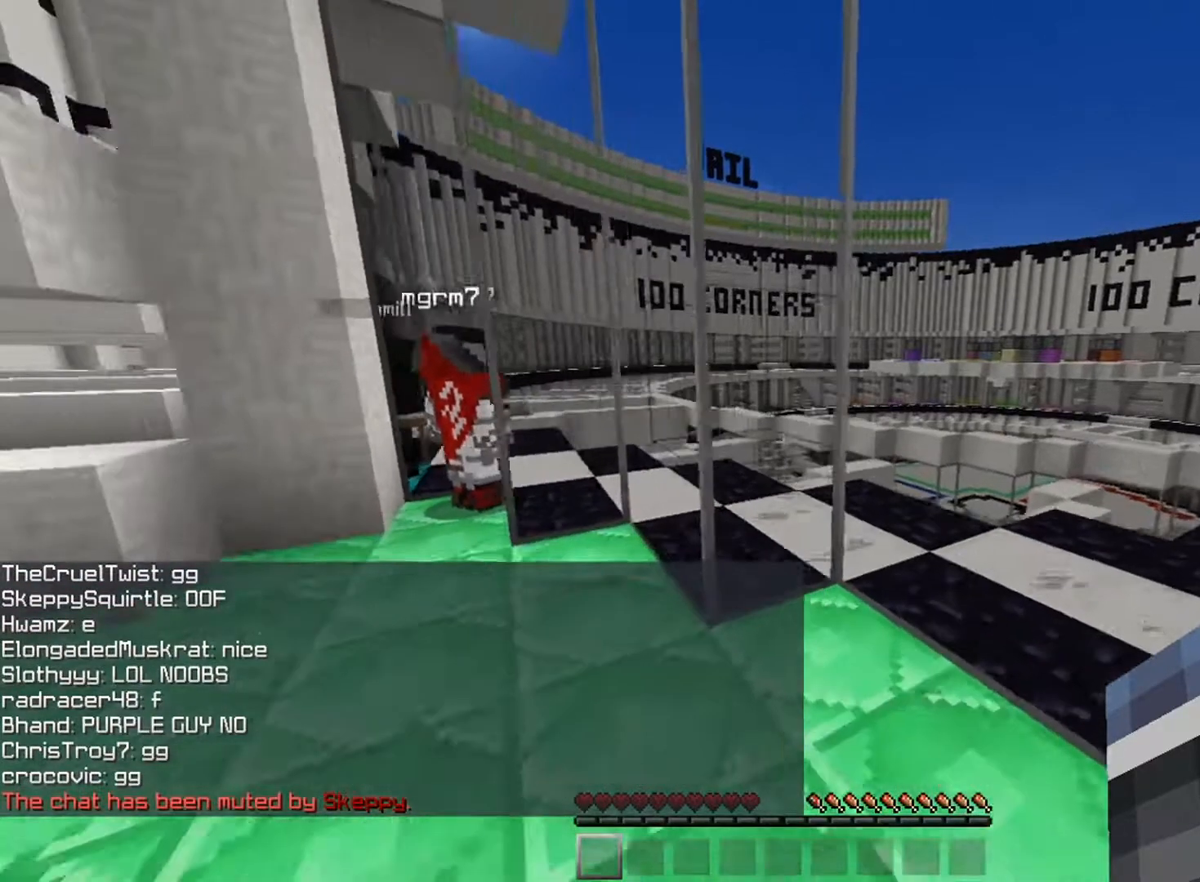
{"keys": ["w"], "mouse": [], "events": [[150, "s", "up"], [150, "w", "down"], [217, "a", "up"]]}
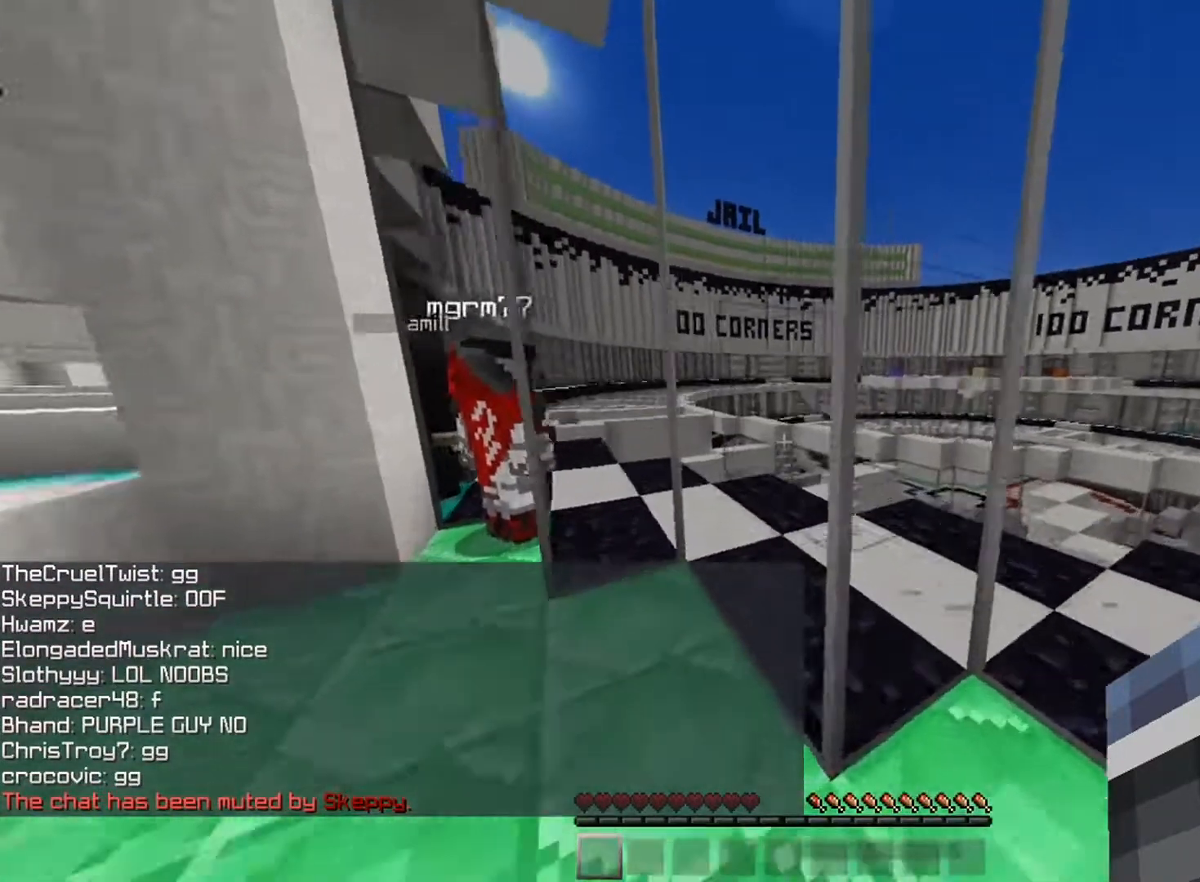
{"keys": ["d", "s"], "mouse": [], "events": [[150, "s", "down"], [150, "w", "up"], [367, "d", "down"]]}
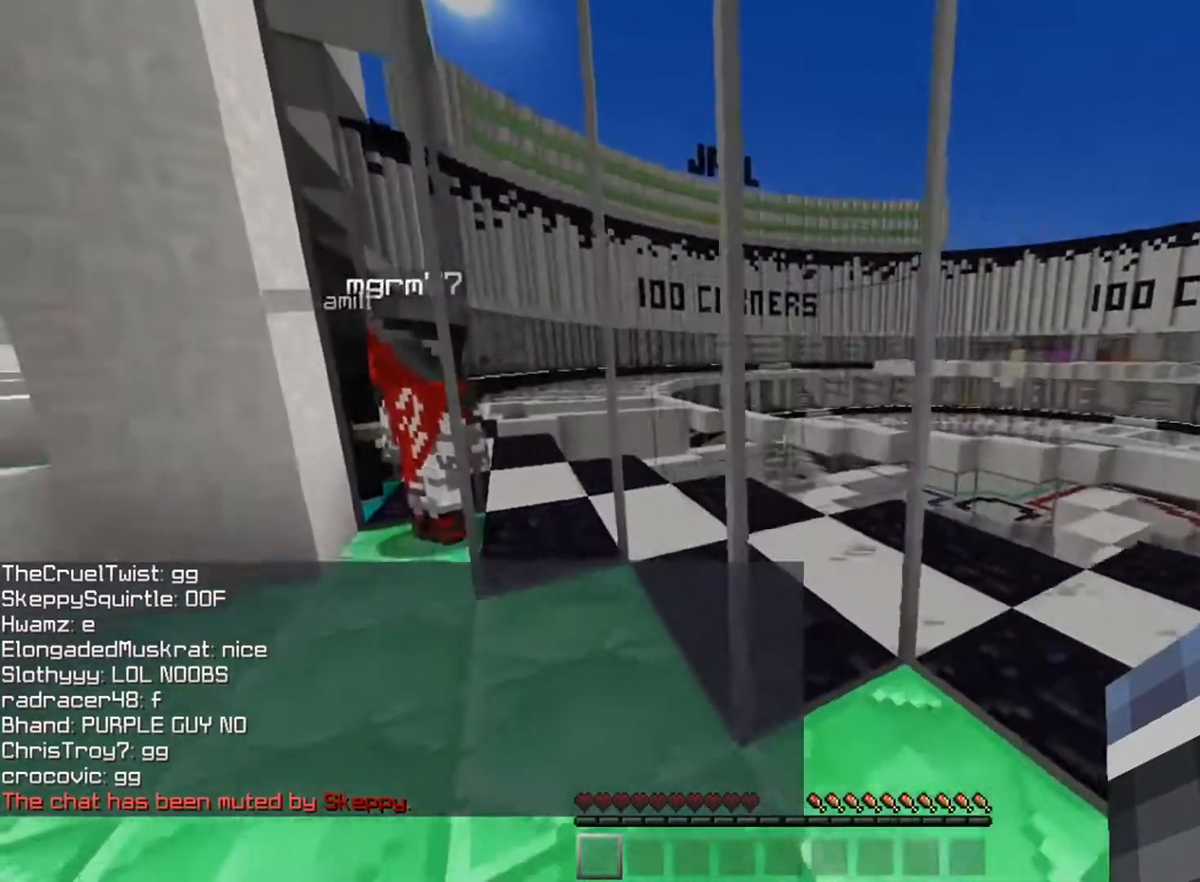
{"keys": ["s"], "mouse": [], "events": [[151, "s", "up"], [317, "d", "up"], [434, "s", "down"]]}
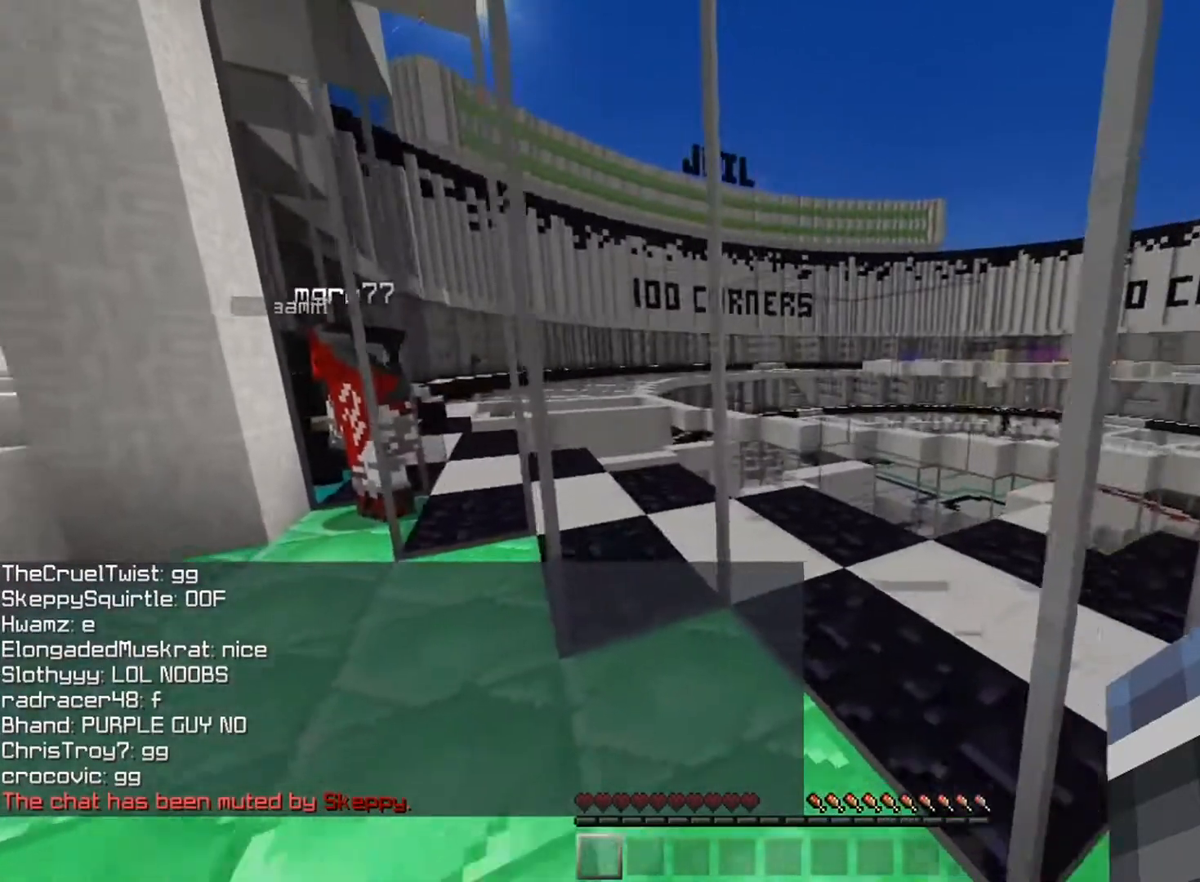
{"keys": ["w"], "mouse": [], "events": [[83, "a", "down"], [183, "s", "up"], [334, "a", "up"], [484, "w", "down"]]}
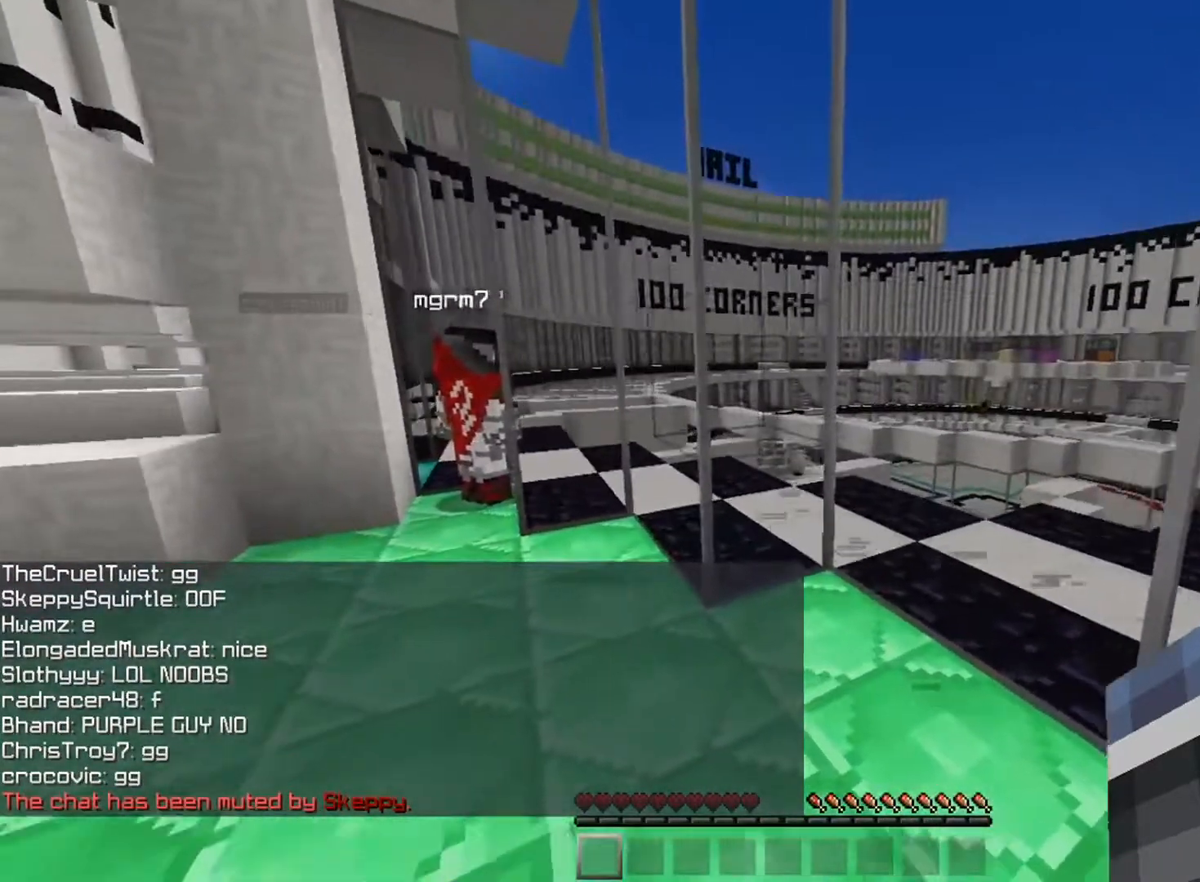
{"keys": ["d", "s"], "mouse": [], "events": [[201, "w", "up"], [434, "d", "down"], [434, "s", "down"]]}
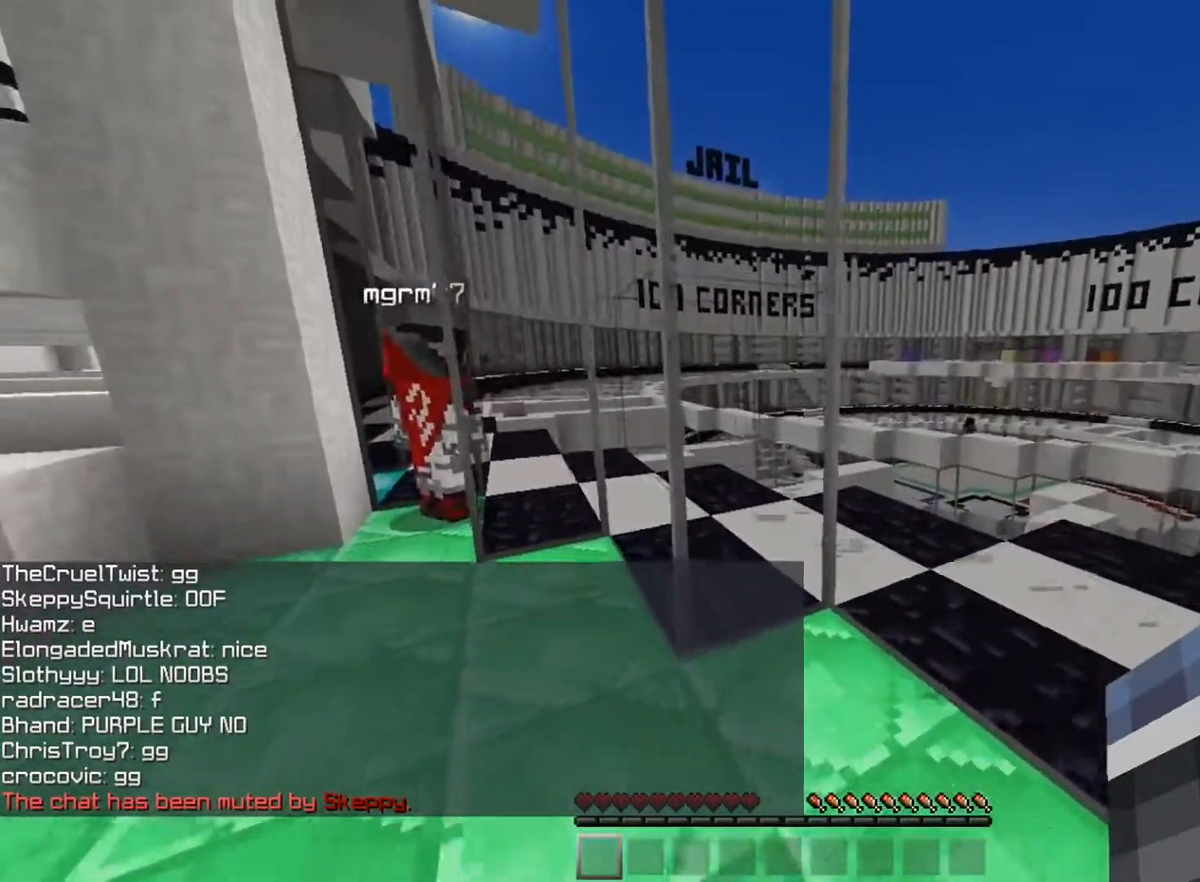
{"keys": [], "mouse": [], "events": [[84, "s", "up"], [167, "d", "up"]]}